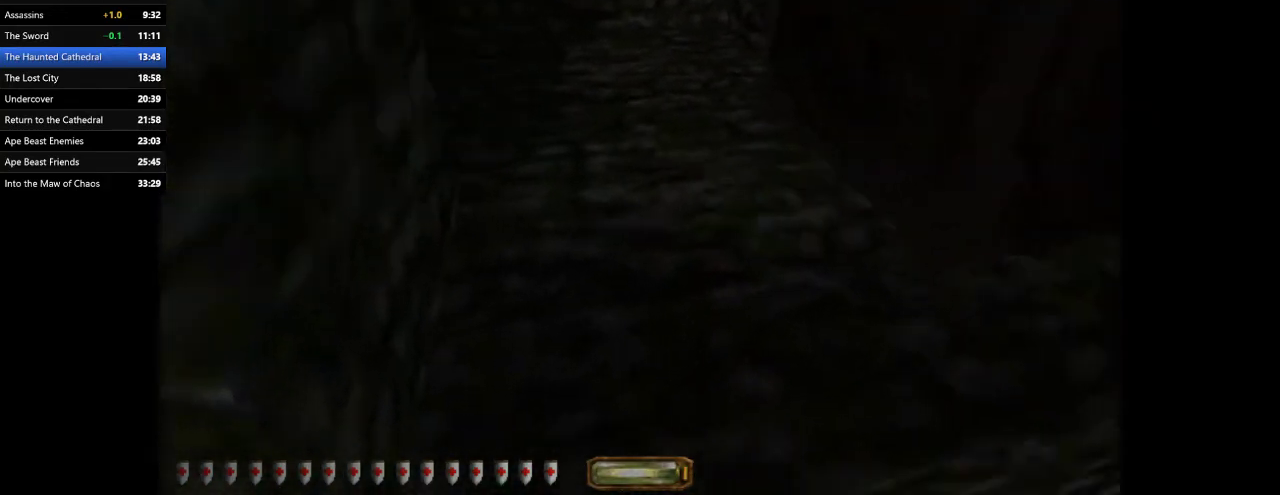
Gameplay with keyboard and mouse; each line is a JSON object with the keys and mouse buttons held at the frame after it. "events" lists presses ("down") and releases ("up") of ".", "/", "0", "1", "2", "3", "4", "5", "6", "7", "8", "9", "a", "alt_l", "alt_r", "b", "backslash", "backspace", "c", "caps_lock", "comma", "ctrl_l", "ctrl_r", "d", "e", "equals", "escape", "f", "f1", "f10", "f11", "f12", "f2", "f3", "f4", "f5", "f6", "f7", "f8", "f9", "g", "h", "i", "j", "k", "l", "lbracket", "m", "minus", "n", "o", "p", "q", "quote", "r", "rbracket", "return", "s", "semicolon", "shift_l", "shift_r", "space", "super_l", "super_r", "t", "tab", "tilde", "u", "v", "w", "x", "y", "z", "mouse_left", "mouse_wheel" and "mouse_right" between this image and that frame as [ms after this image, input, new state], when the widget could be followed in between. "mouse_left", "mouse_wheel", "mouse_right" = the "left", "wheel", "right" buttons of the "mouse" list. No other keys are recorded. "wheel" means that the mouse wheel is clicked or scrolled. Mouse movement is not recorded.
{"keys": ["space", "w"], "mouse": [], "events": [[267, "d", "up"], [400, "space", "down"]]}
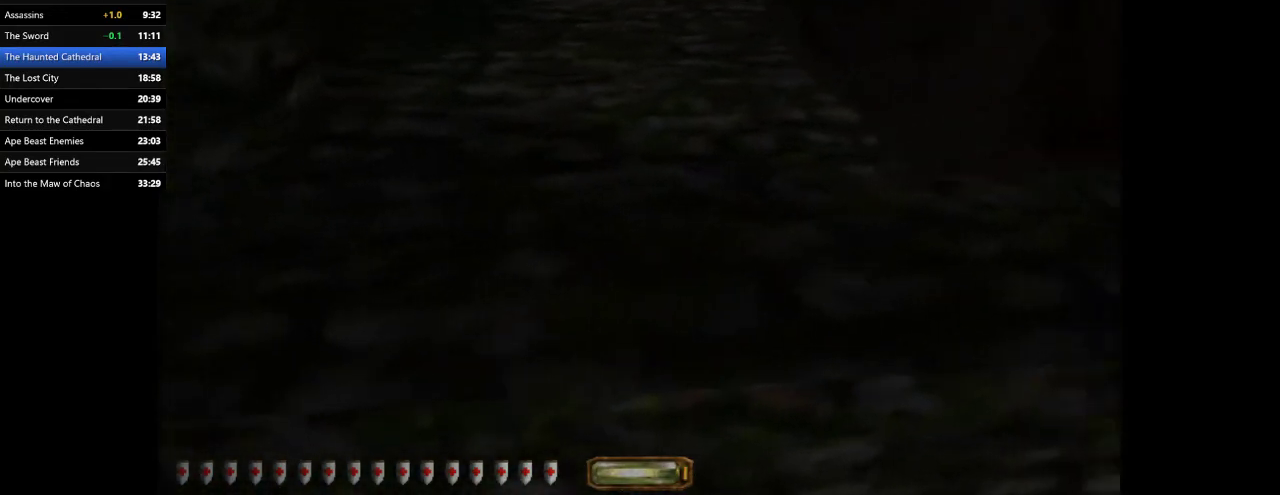
{"keys": ["w"], "mouse": [], "events": [[400, "space", "up"]]}
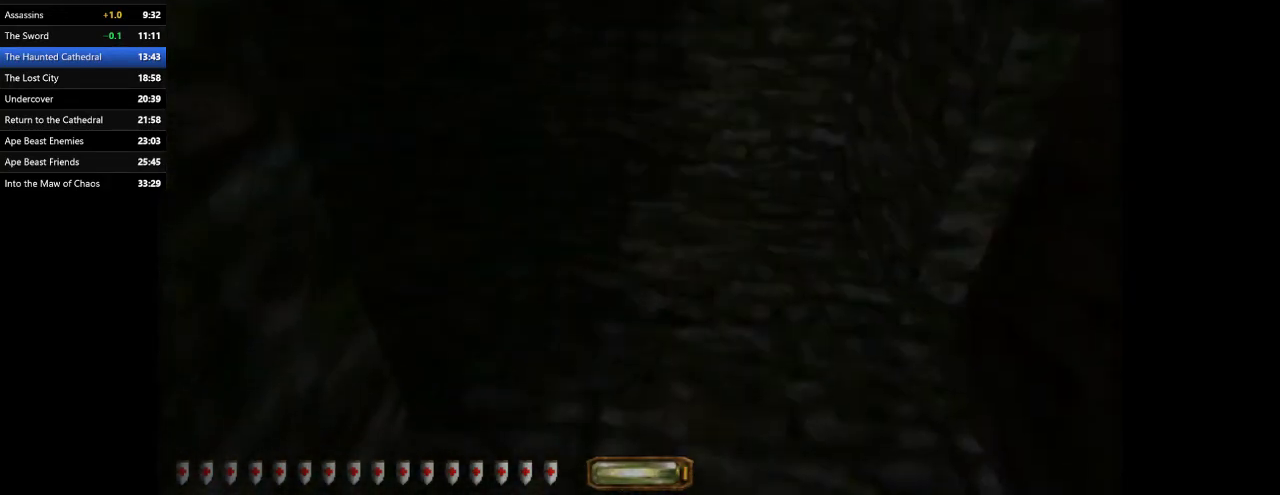
{"keys": ["a", "w"], "mouse": [], "events": [[67, "a", "down"], [133, "a", "up"], [300, "a", "down"]]}
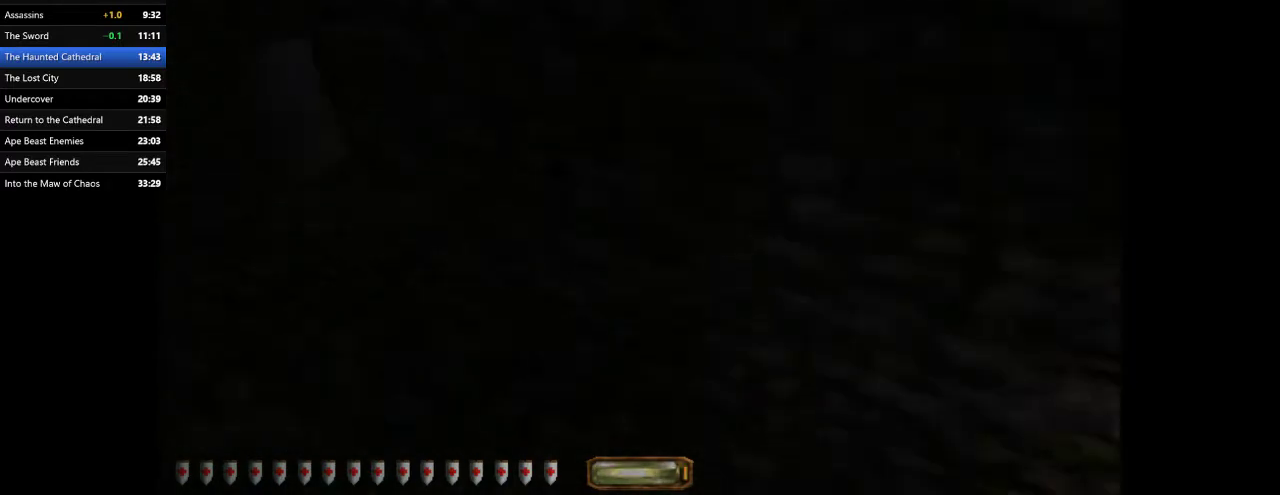
{"keys": ["d", "w"], "mouse": [], "events": [[500, "a", "up"], [500, "d", "down"]]}
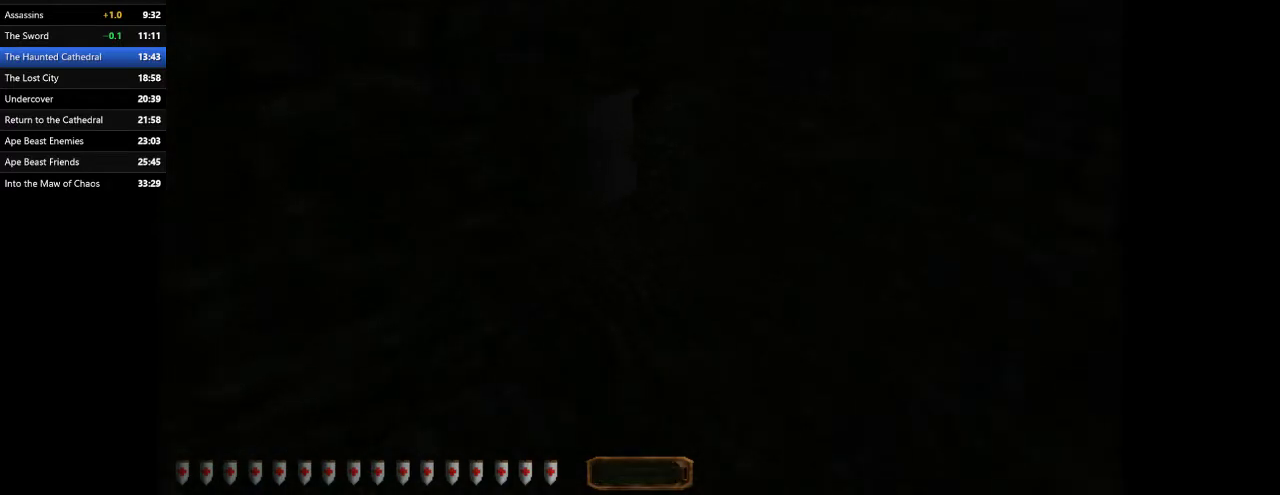
{"keys": ["a", "w"], "mouse": [], "events": [[333, "a", "down"], [333, "d", "up"]]}
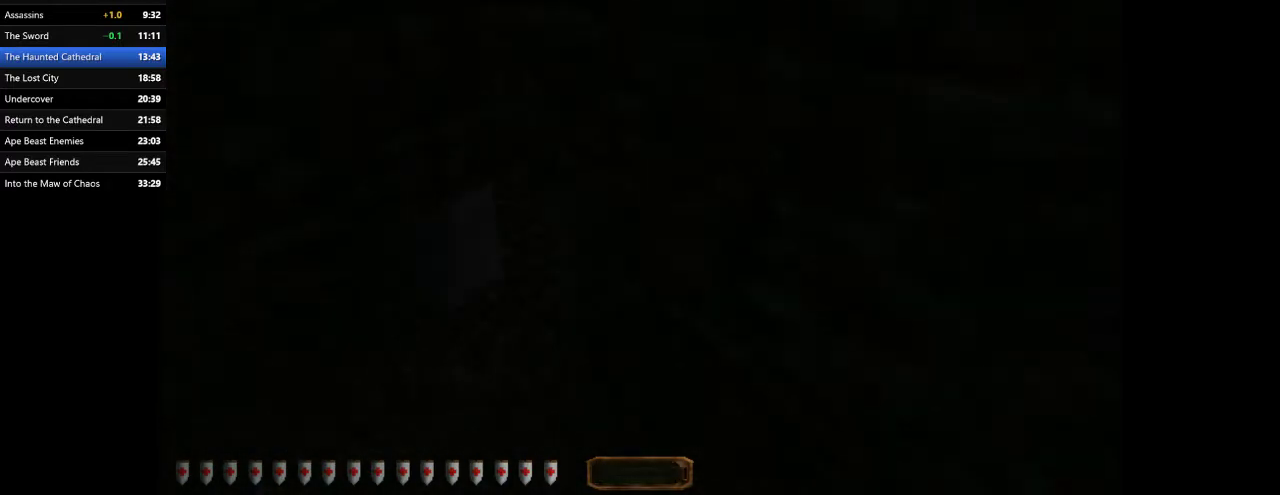
{"keys": ["a", "w"], "mouse": [], "events": []}
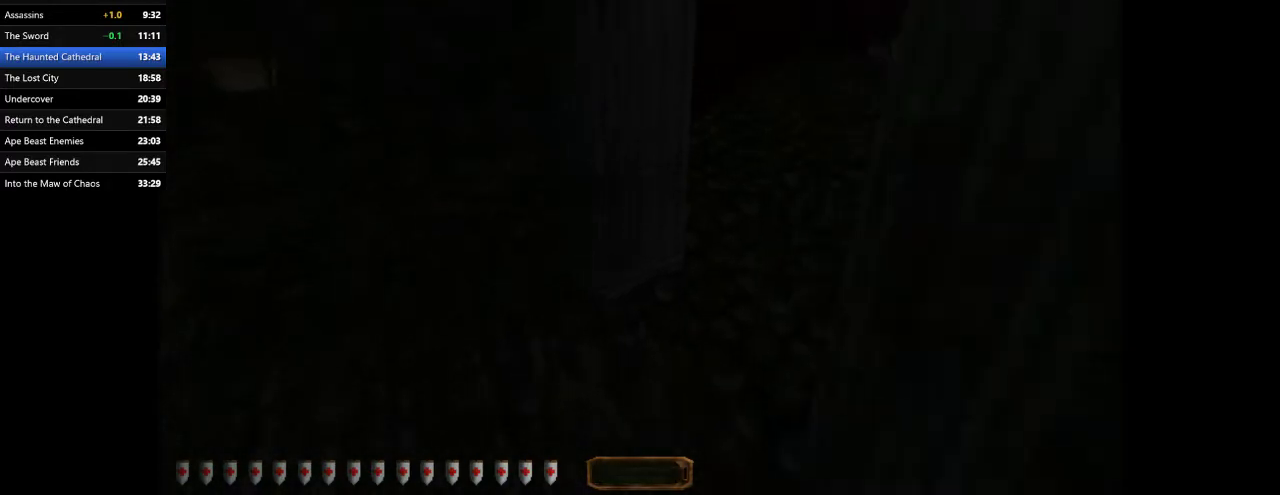
{"keys": ["a", "w"], "mouse": [], "events": []}
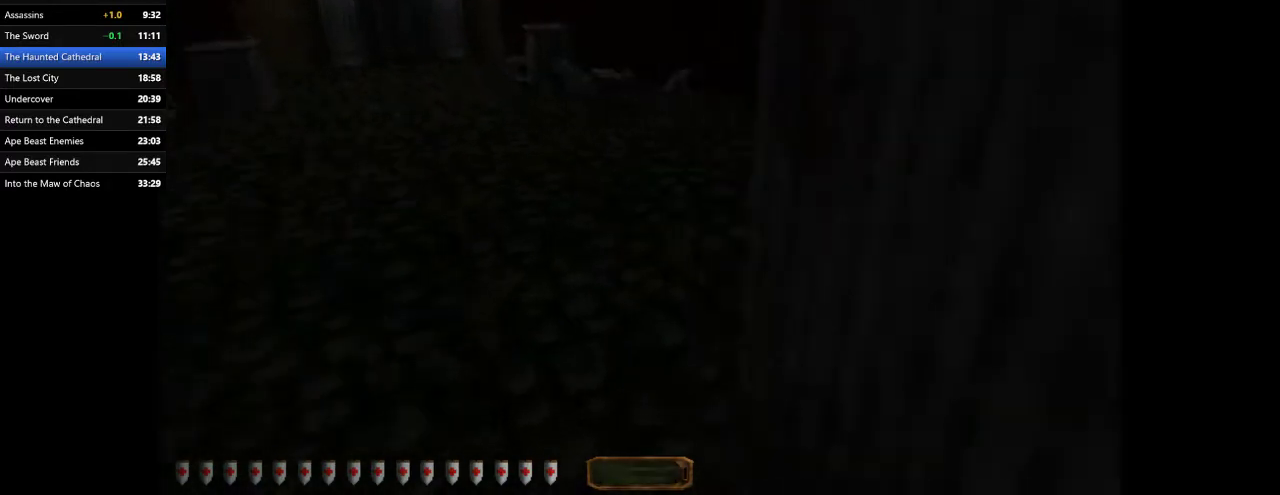
{"keys": ["w"], "mouse": [], "events": [[233, "space", "down"], [367, "space", "up"], [500, "a", "up"]]}
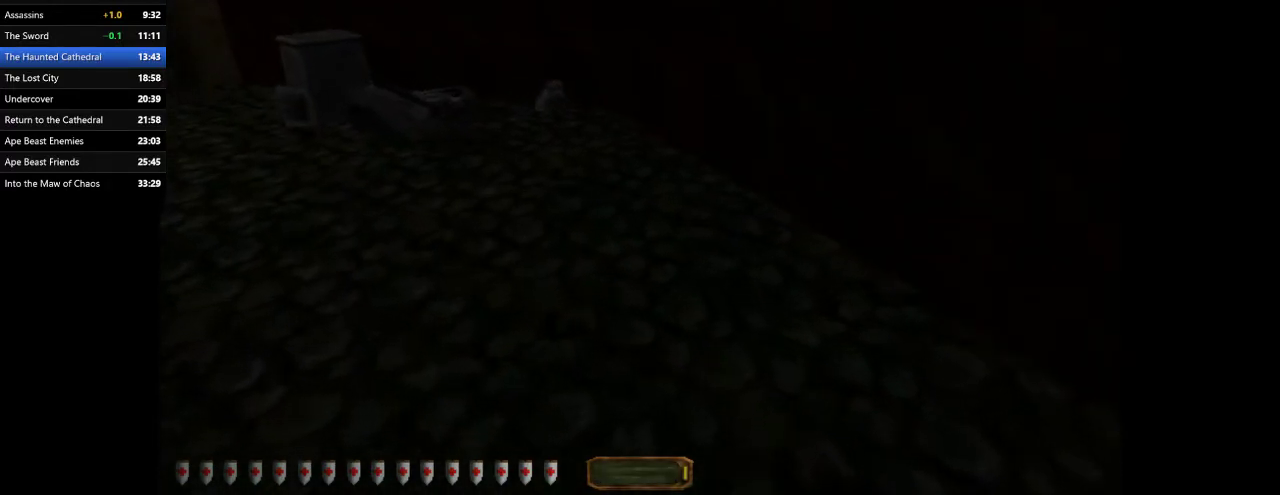
{"keys": ["a", "w"], "mouse": [], "events": [[200, "a", "down"]]}
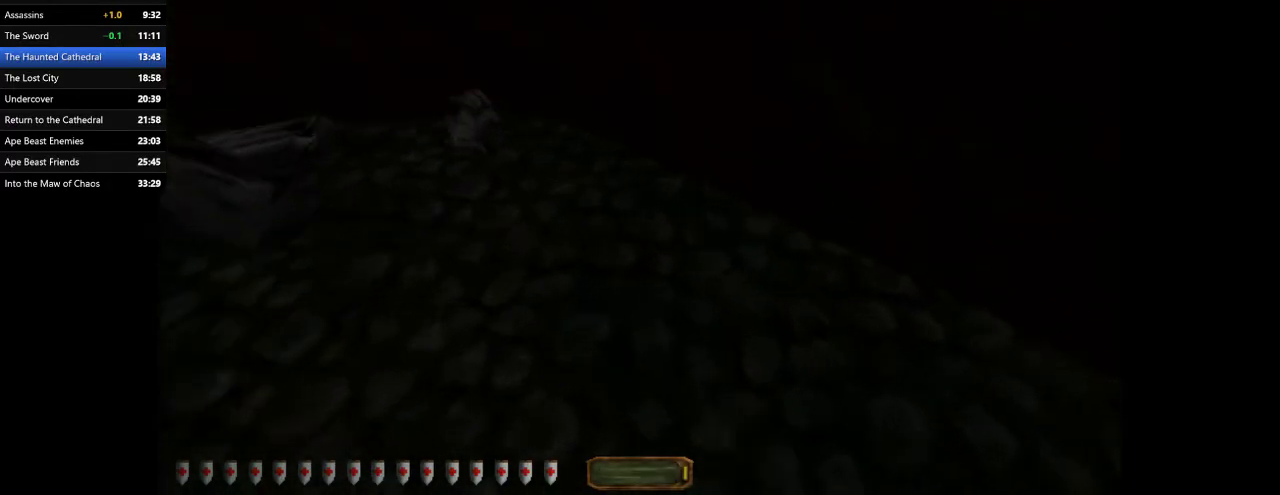
{"keys": ["a"], "mouse": [], "events": [[333, "a", "up"], [433, "mouse_right", "down"], [500, "a", "down"], [500, "mouse_right", "up"], [500, "w", "up"]]}
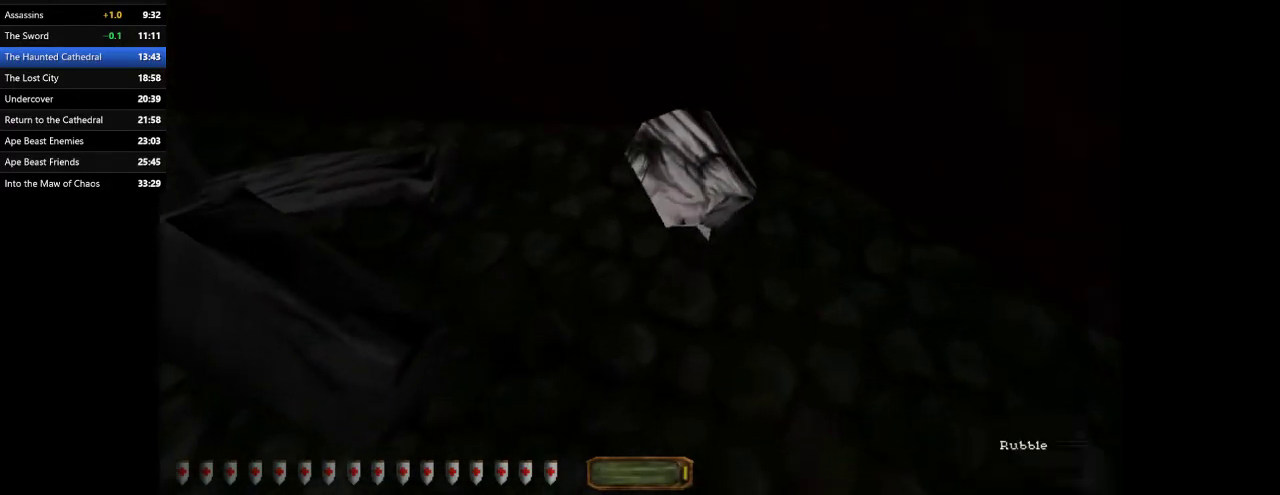
{"keys": ["a", "w"], "mouse": [], "events": [[133, "w", "down"]]}
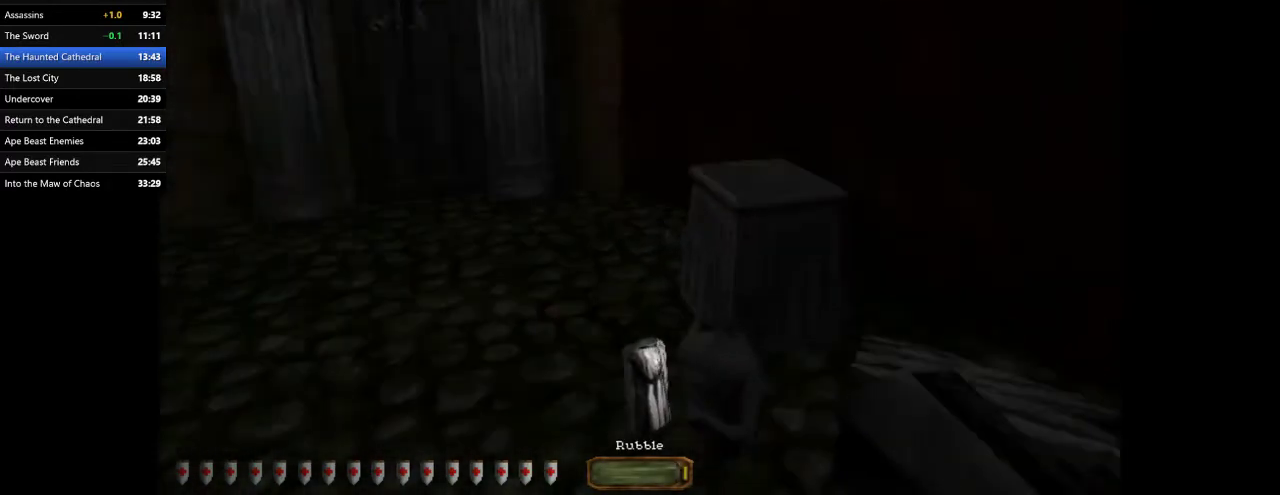
{"keys": ["r", "w"], "mouse": [], "events": [[67, "a", "up"], [433, "r", "down"]]}
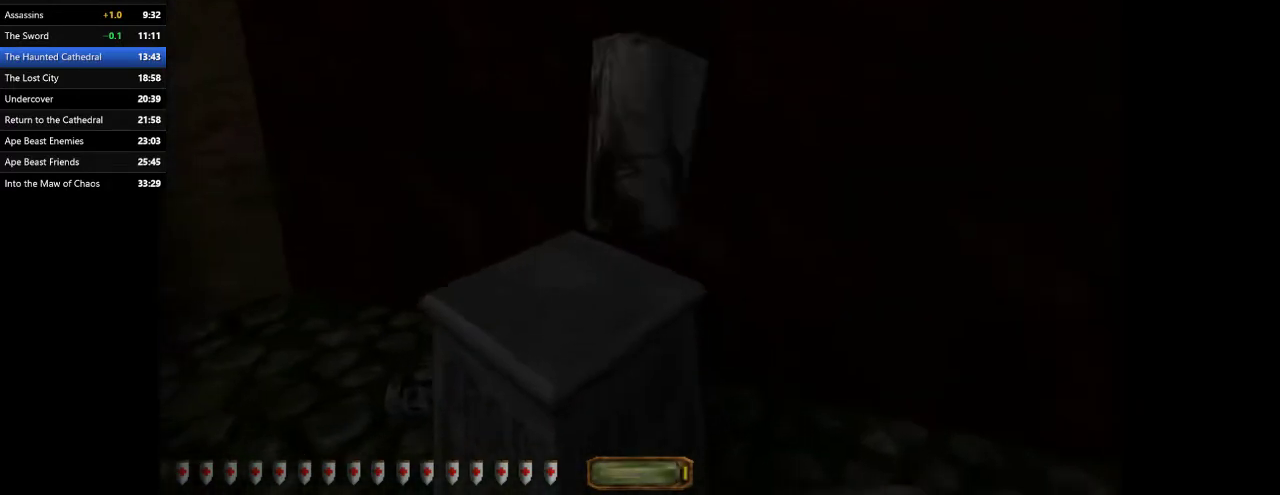
{"keys": ["w"], "mouse": [], "events": [[33, "r", "up"], [33, "w", "up"], [100, "s", "down"], [200, "s", "up"], [267, "mouse_right", "down"], [333, "mouse_right", "up"], [400, "w", "down"]]}
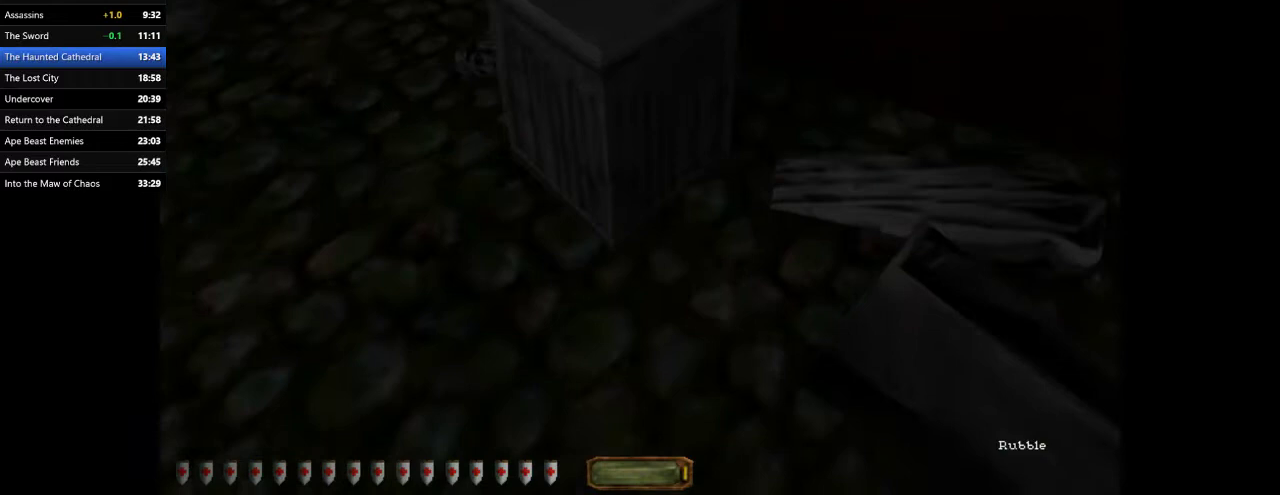
{"keys": ["w"], "mouse": [], "events": [[33, "w", "up"], [100, "r", "down"], [167, "r", "up"], [333, "a", "down"], [333, "w", "down"], [500, "a", "up"]]}
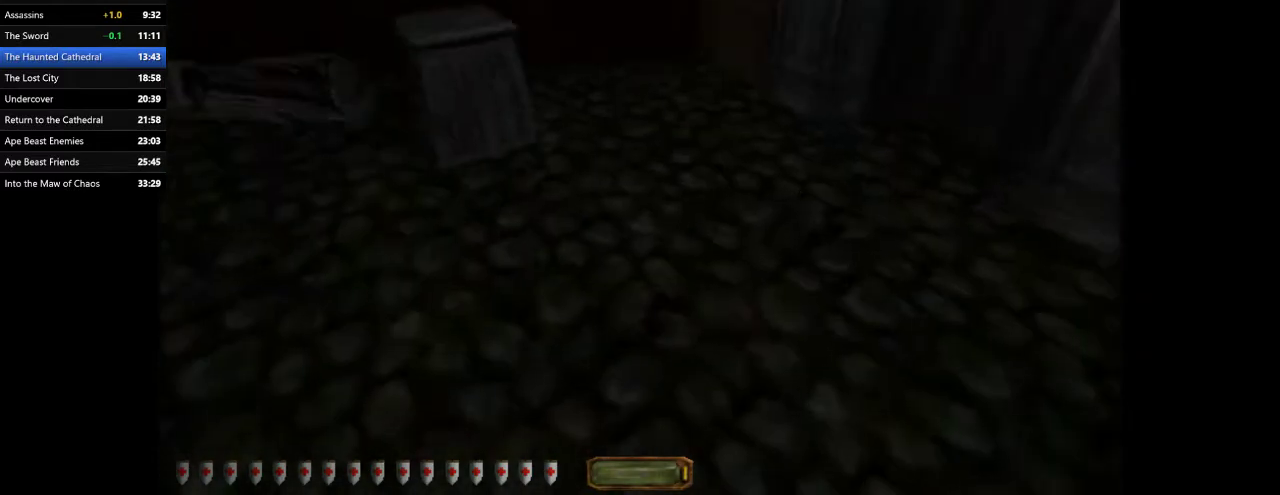
{"keys": [], "mouse": [], "events": [[67, "w", "up"], [200, "d", "down"], [333, "d", "up"]]}
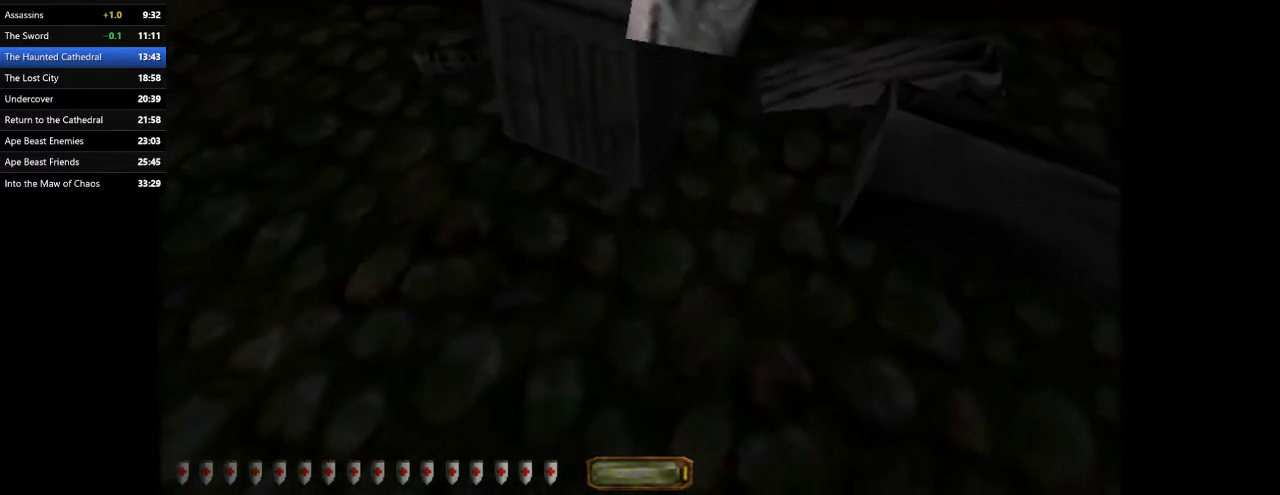
{"keys": ["a", "w"], "mouse": [], "events": [[267, "a", "down"], [300, "w", "down"]]}
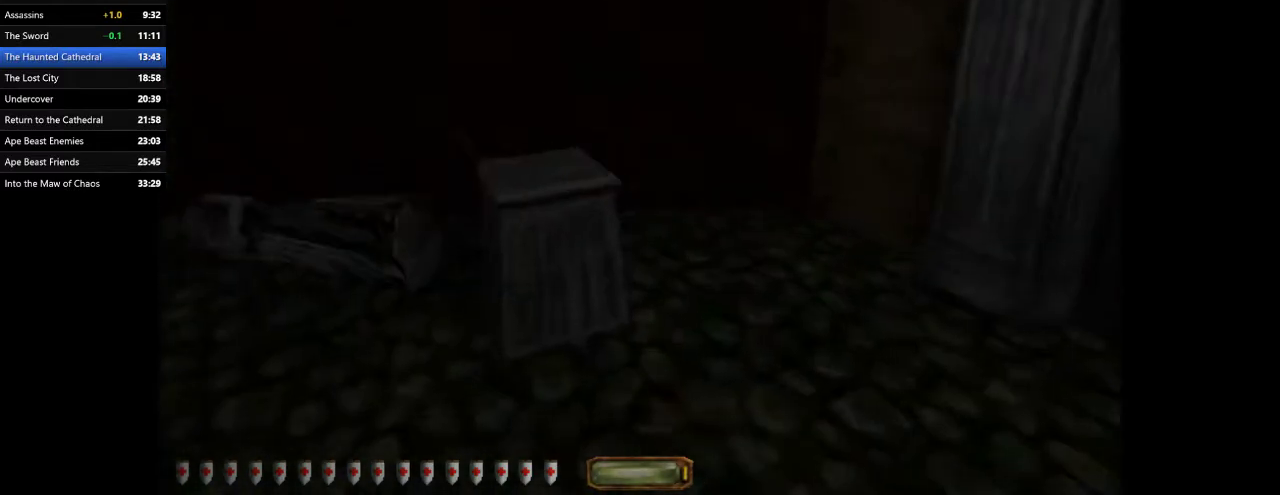
{"keys": ["a"], "mouse": [], "events": [[33, "a", "up"], [333, "space", "down"], [367, "a", "down"], [367, "space", "up"], [367, "w", "up"]]}
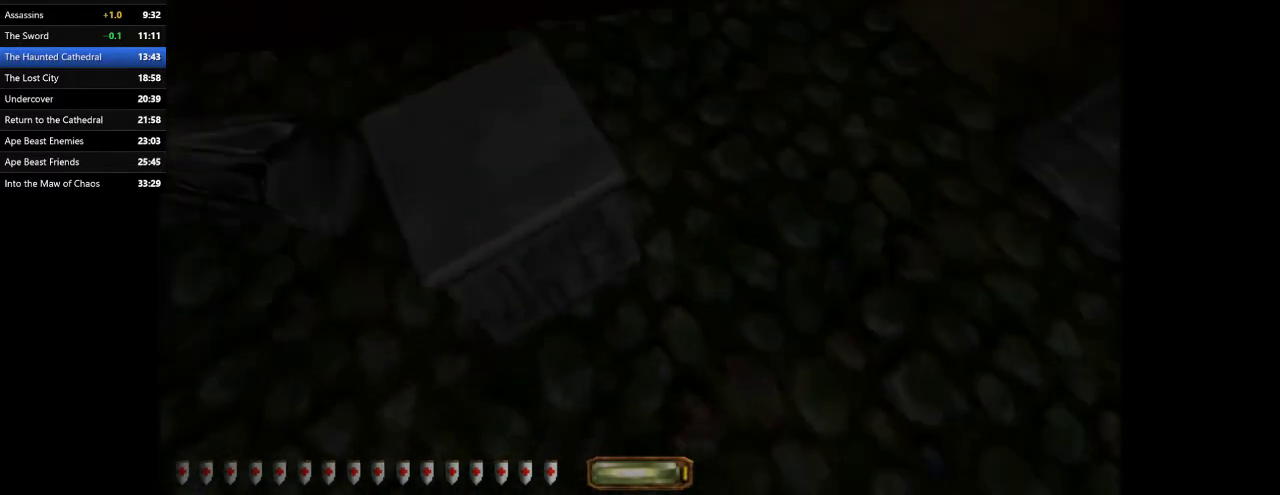
{"keys": [], "mouse": [], "events": [[200, "s", "down"], [433, "a", "up"], [467, "s", "up"]]}
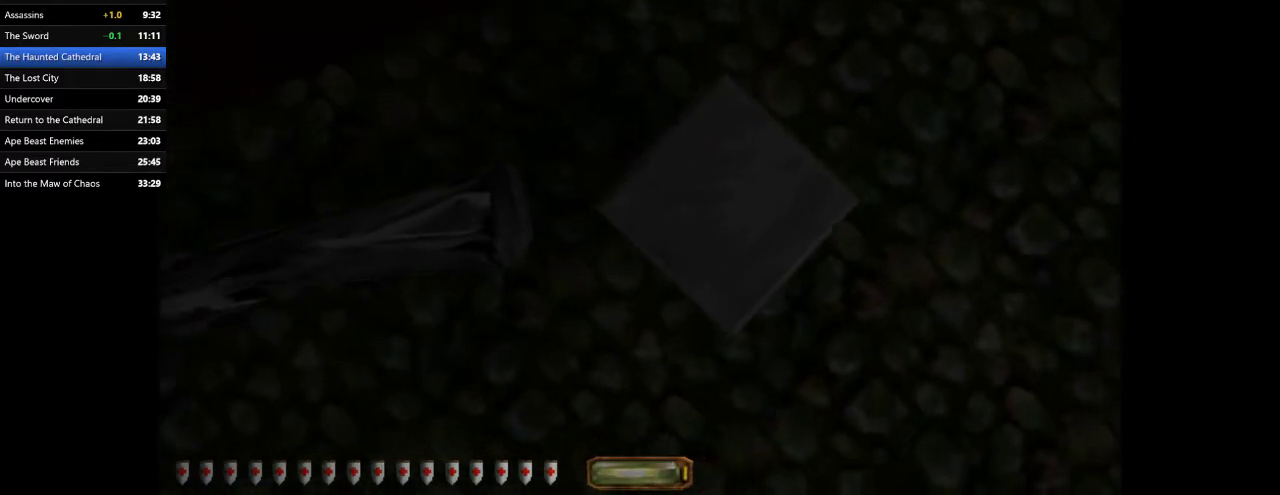
{"keys": ["d", "w"], "mouse": [], "events": [[67, "d", "down"], [67, "w", "down"]]}
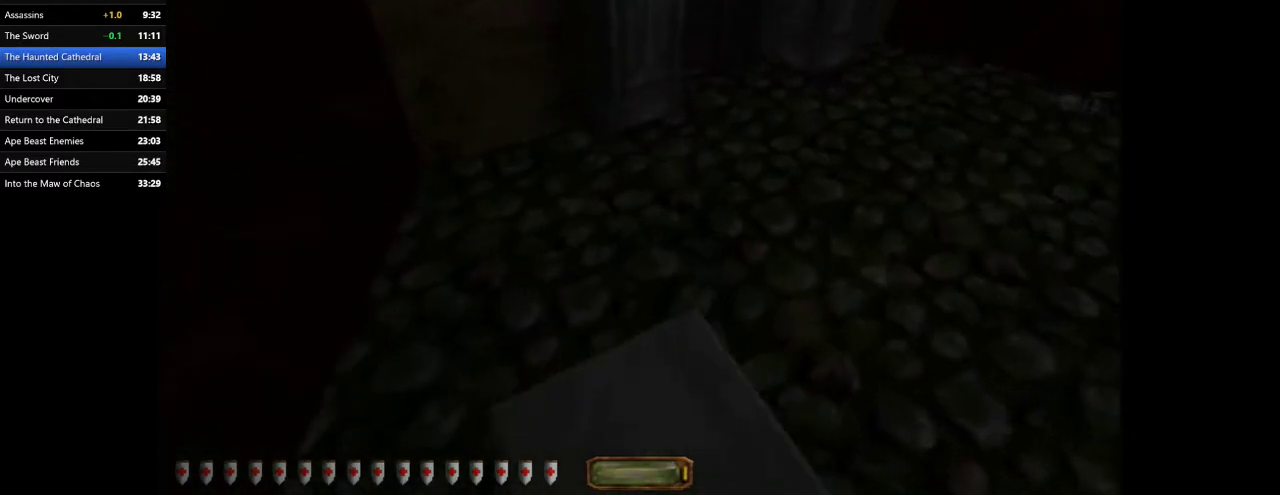
{"keys": ["a", "w"], "mouse": [], "events": [[400, "d", "up"], [500, "a", "down"]]}
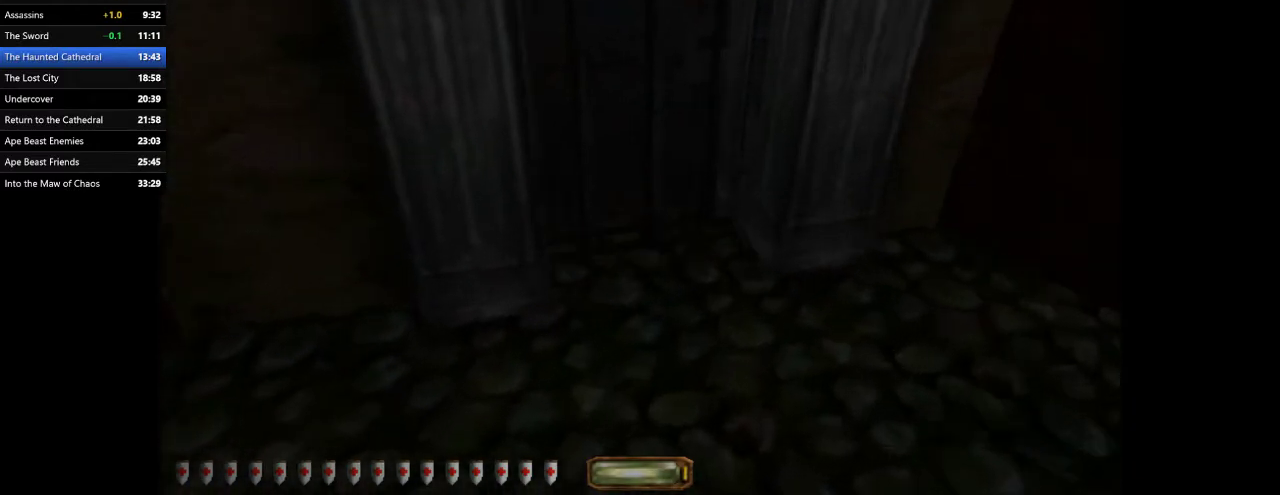
{"keys": [], "mouse": [], "events": [[300, "a", "up"], [333, "w", "up"]]}
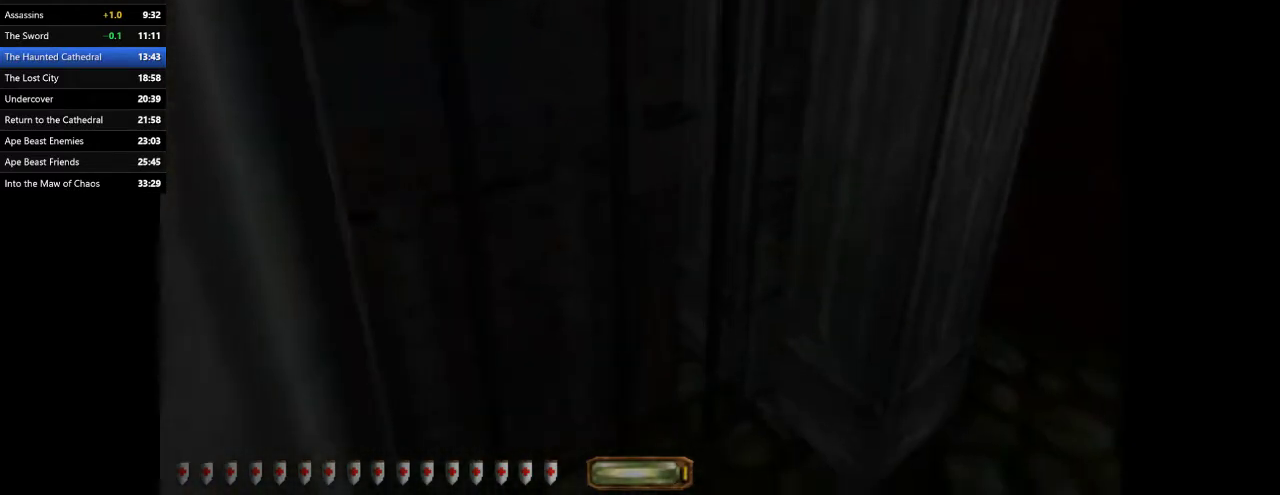
{"keys": [], "mouse": [], "events": []}
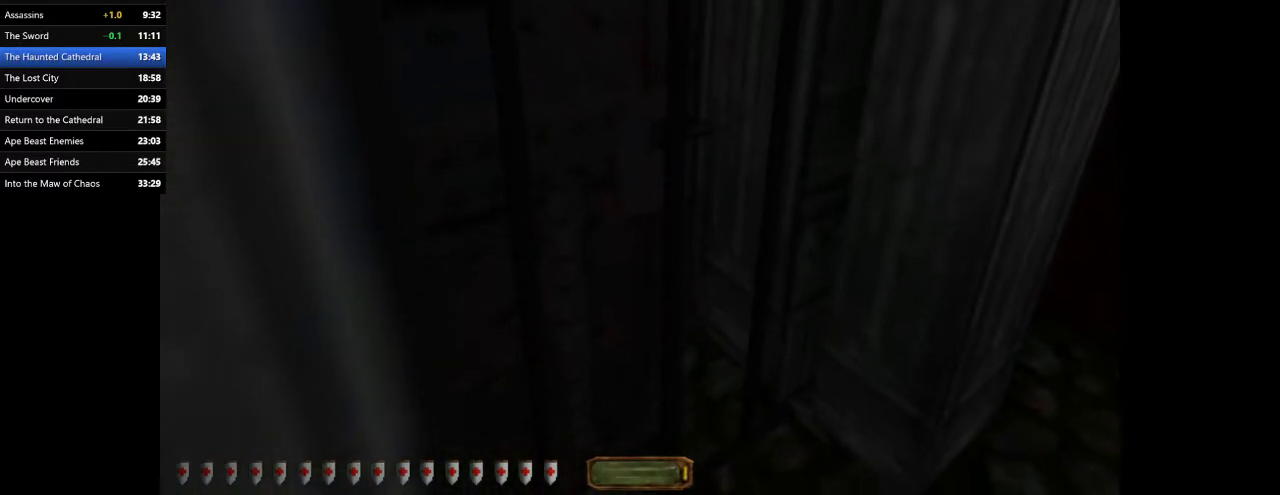
{"keys": [], "mouse": [], "events": [[333, "d", "down"], [367, "w", "down"], [400, "d", "up"], [467, "w", "up"]]}
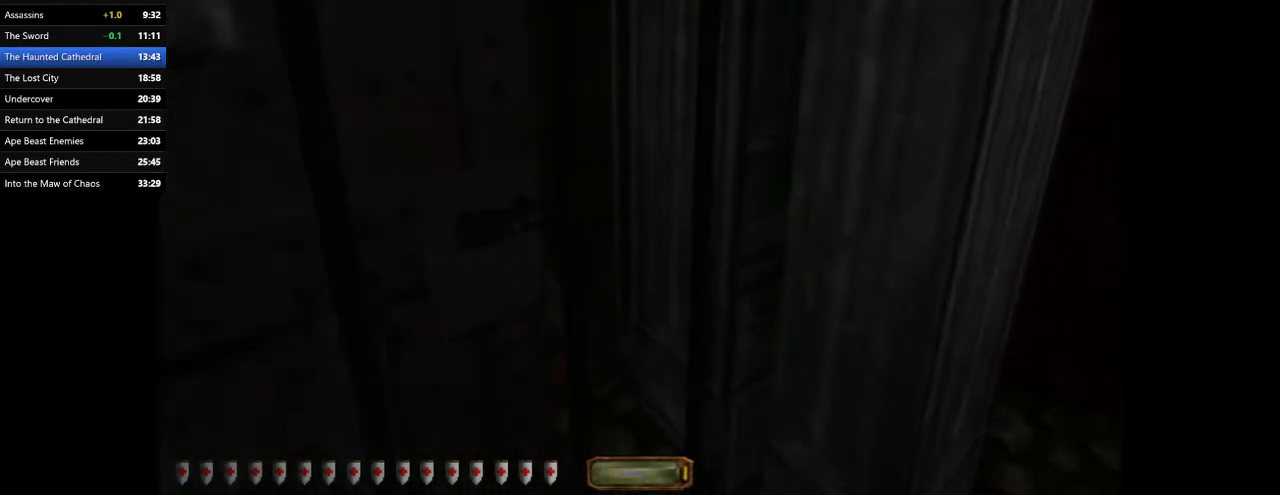
{"keys": [], "mouse": [], "events": [[333, "a", "down"], [433, "a", "up"]]}
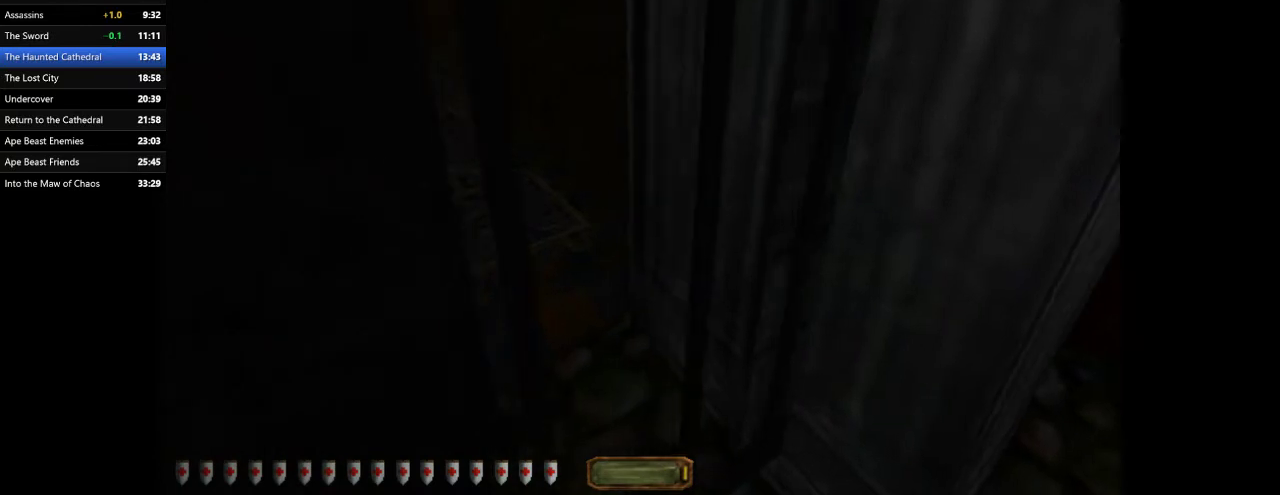
{"keys": ["a", "w"], "mouse": [], "events": [[200, "w", "down"], [267, "a", "down"]]}
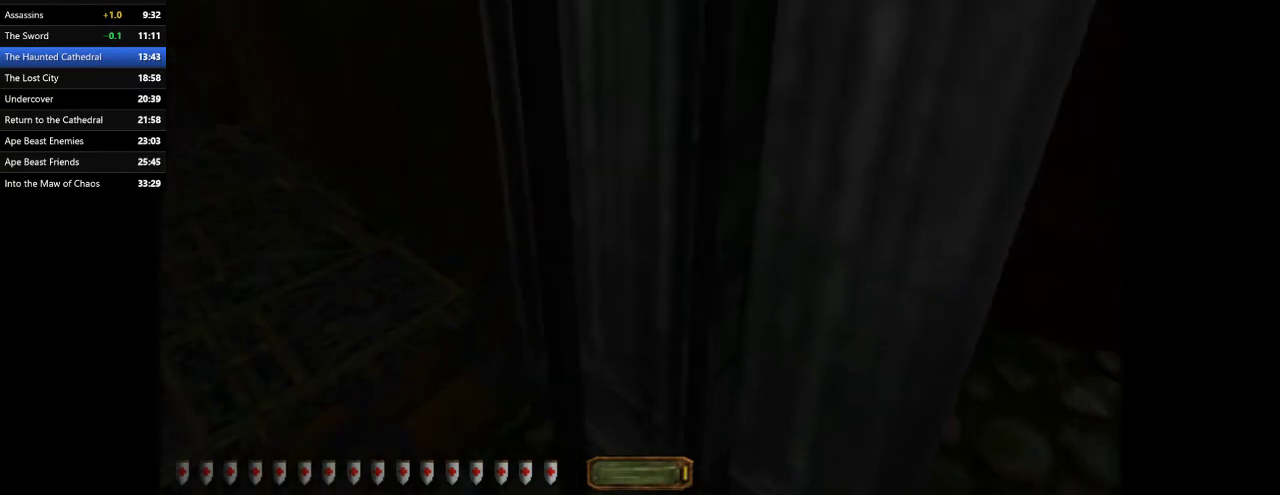
{"keys": ["a", "w"], "mouse": [], "events": []}
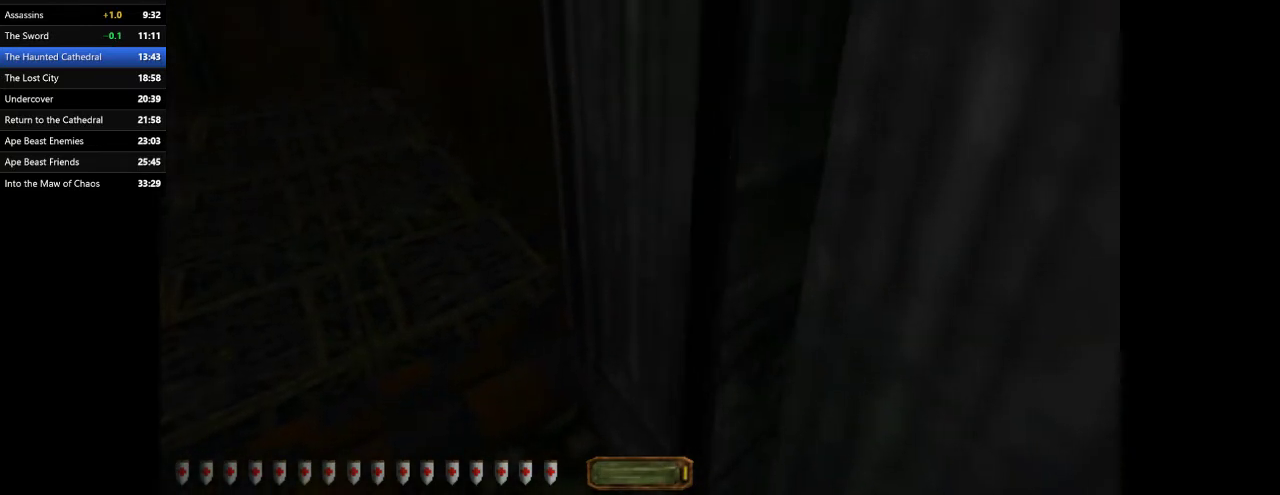
{"keys": ["a", "w"], "mouse": [], "events": []}
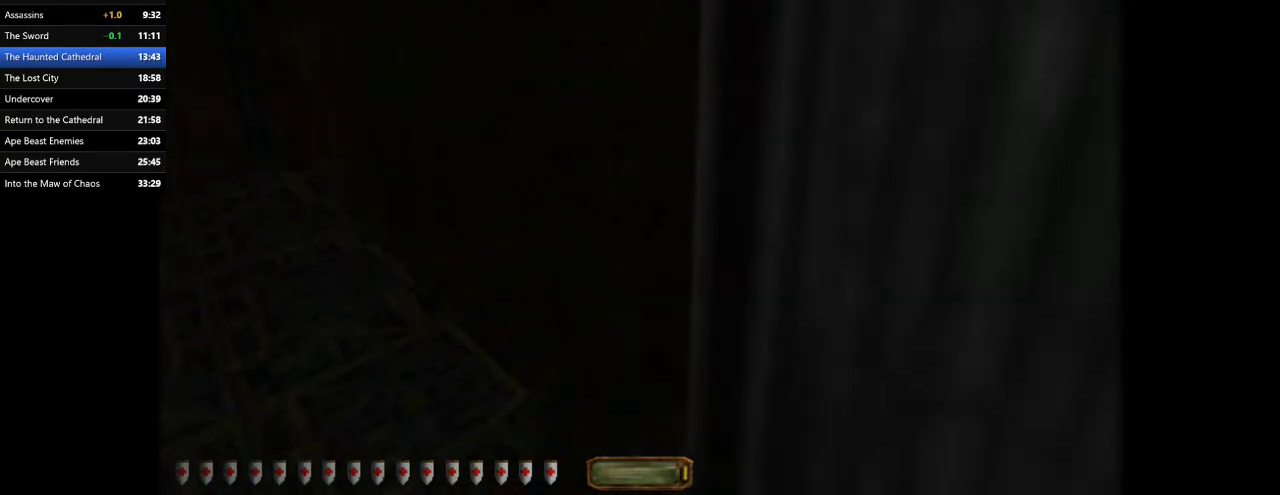
{"keys": ["a", "w"], "mouse": [], "events": [[167, "space", "down"], [267, "space", "up"]]}
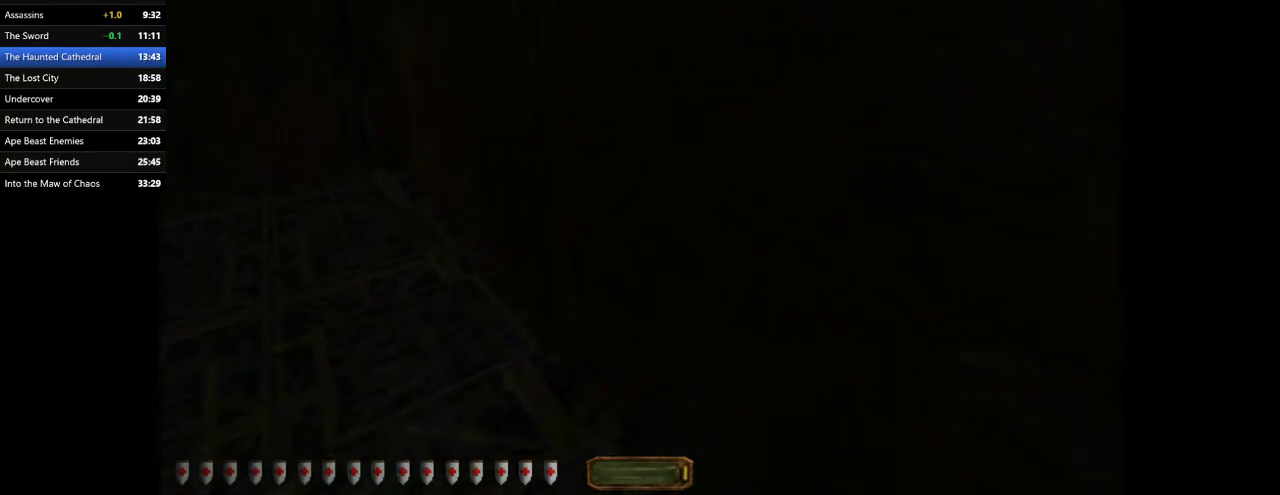
{"keys": ["a", "w"], "mouse": [], "events": [[167, "space", "down"], [267, "space", "up"]]}
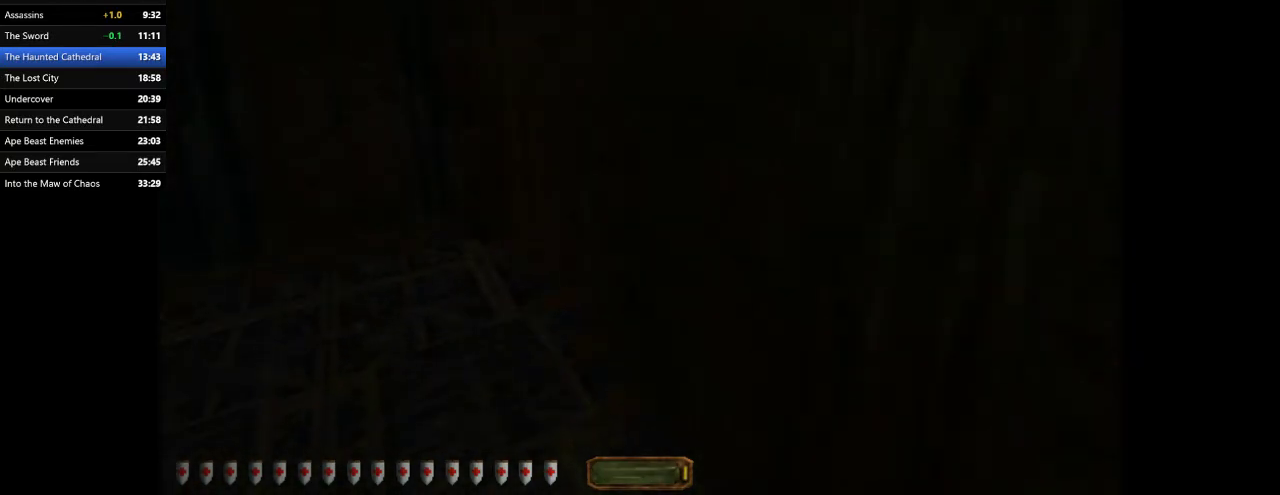
{"keys": ["a", "w"], "mouse": [], "events": []}